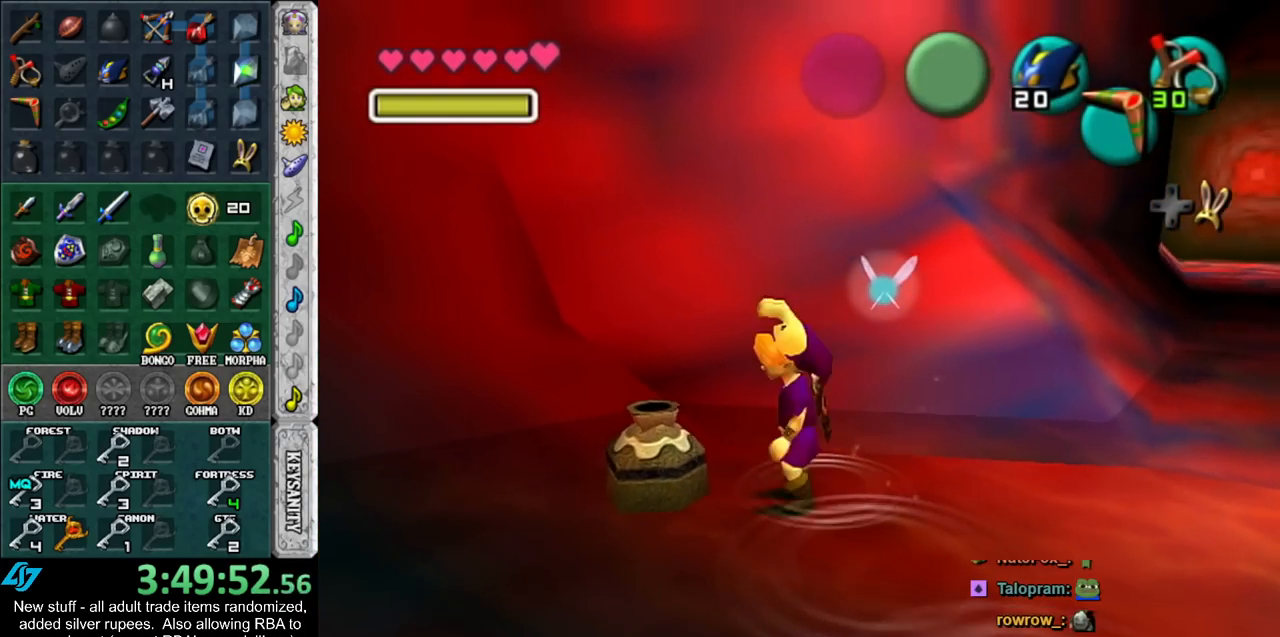
Gameplay with a controller (Nintendo layout); each line is a JSON object with the inputs held at the frame after it. "events" lists button and stick changes between this image and that frame as [ms after this image, input, new state], when the widget could be followed in between. Not read: L3 R3.
{"buttons": [], "left_stick": "center", "right_stick": "center", "events": [[133, "left_stick", "left"], [200, "A", "down"], [267, "A", "up"], [300, "left_stick", "center"], [367, "A", "down"], [450, "A", "up"]]}
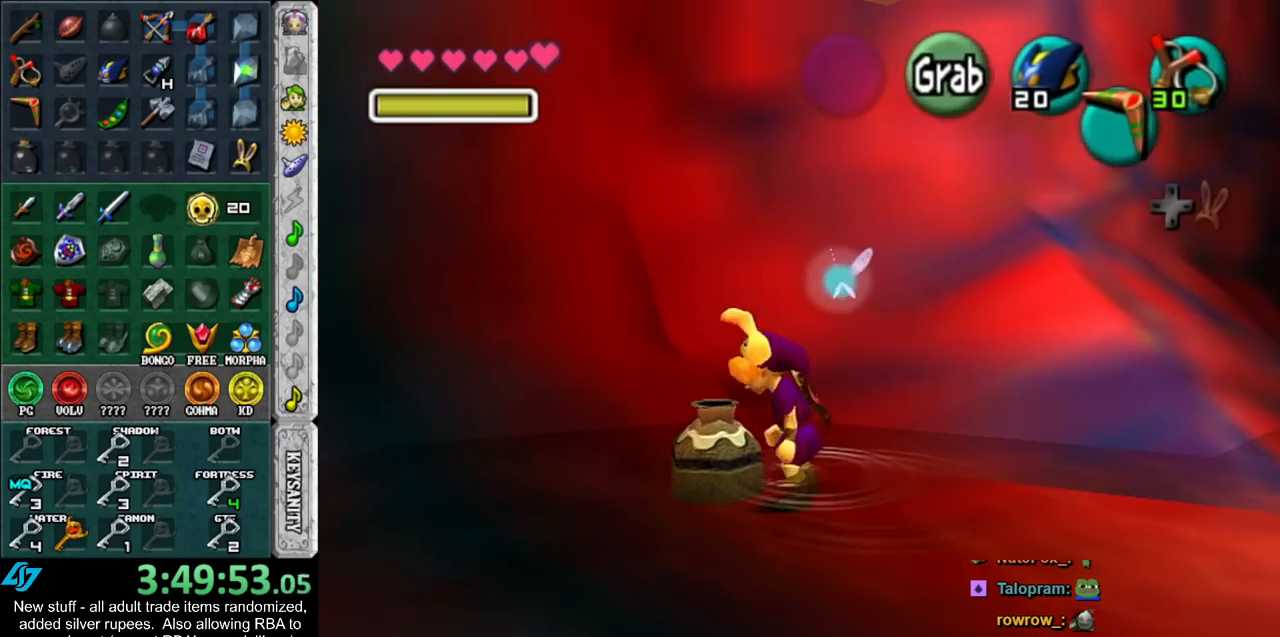
{"buttons": ["R1"], "left_stick": "center", "right_stick": "center", "events": [[17, "A", "down"], [117, "A", "up"], [400, "R1", "down"]]}
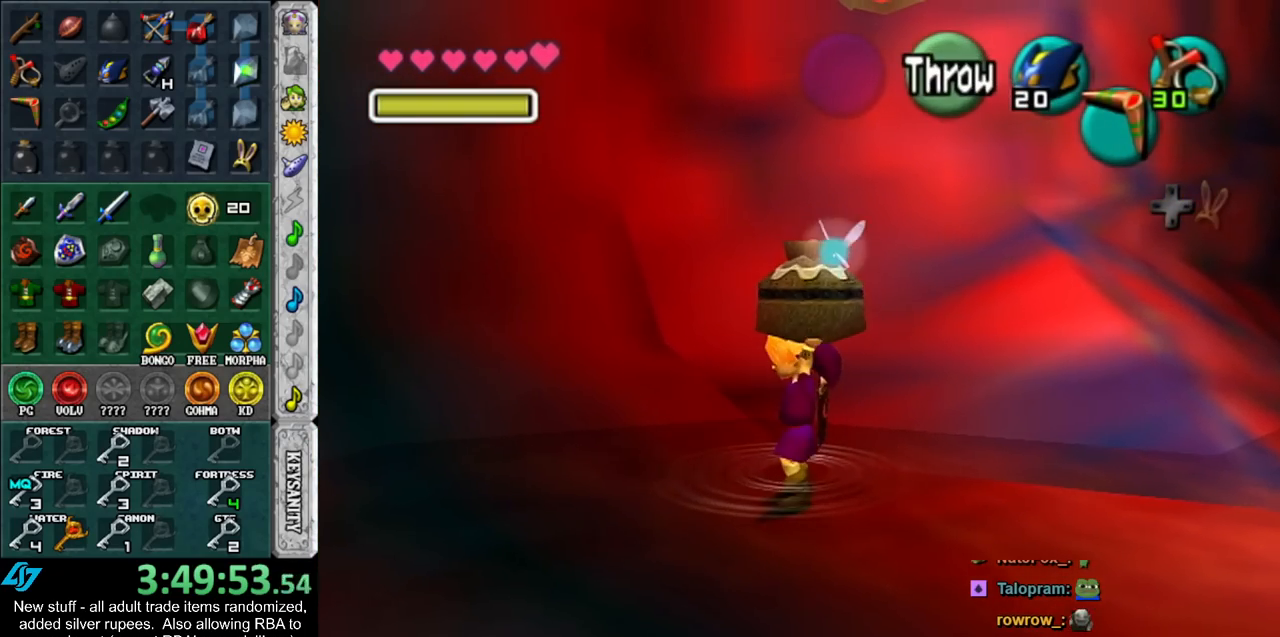
{"buttons": [], "left_stick": "right", "right_stick": "center", "events": [[50, "R1", "up"], [183, "left_stick", "right"]]}
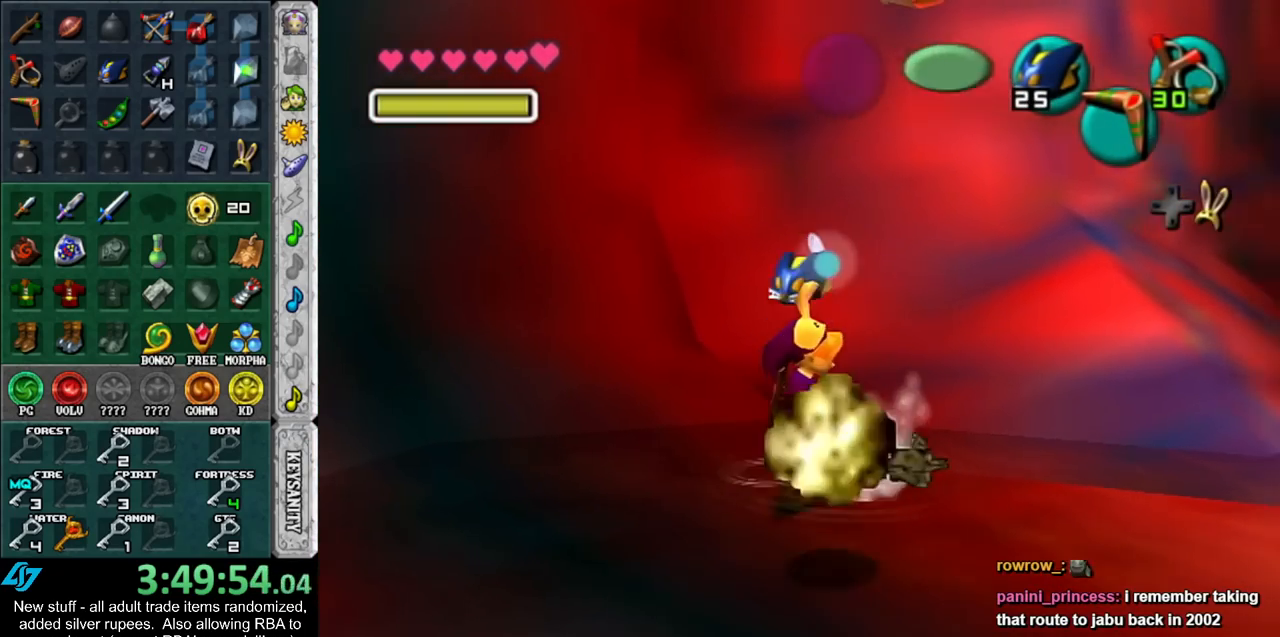
{"buttons": [], "left_stick": "up-right", "right_stick": "center", "events": [[233, "left_stick", "up-right"]]}
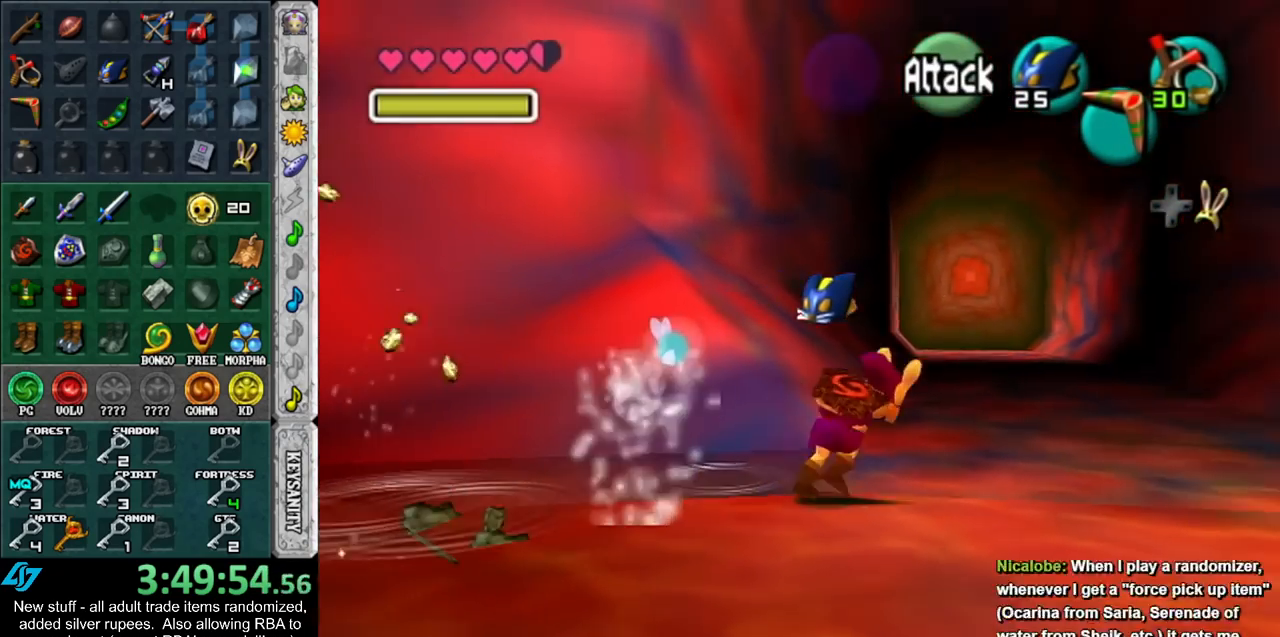
{"buttons": [], "left_stick": "up", "right_stick": "center", "events": [[83, "left_stick", "up"]]}
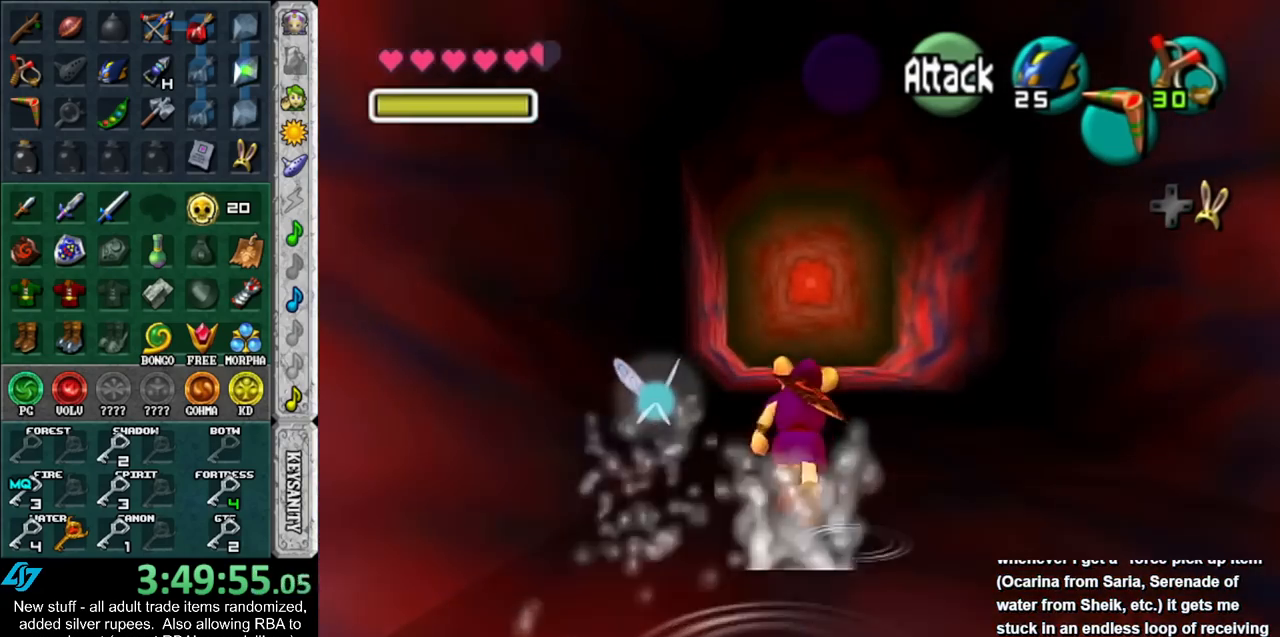
{"buttons": [], "left_stick": "up", "right_stick": "center", "events": []}
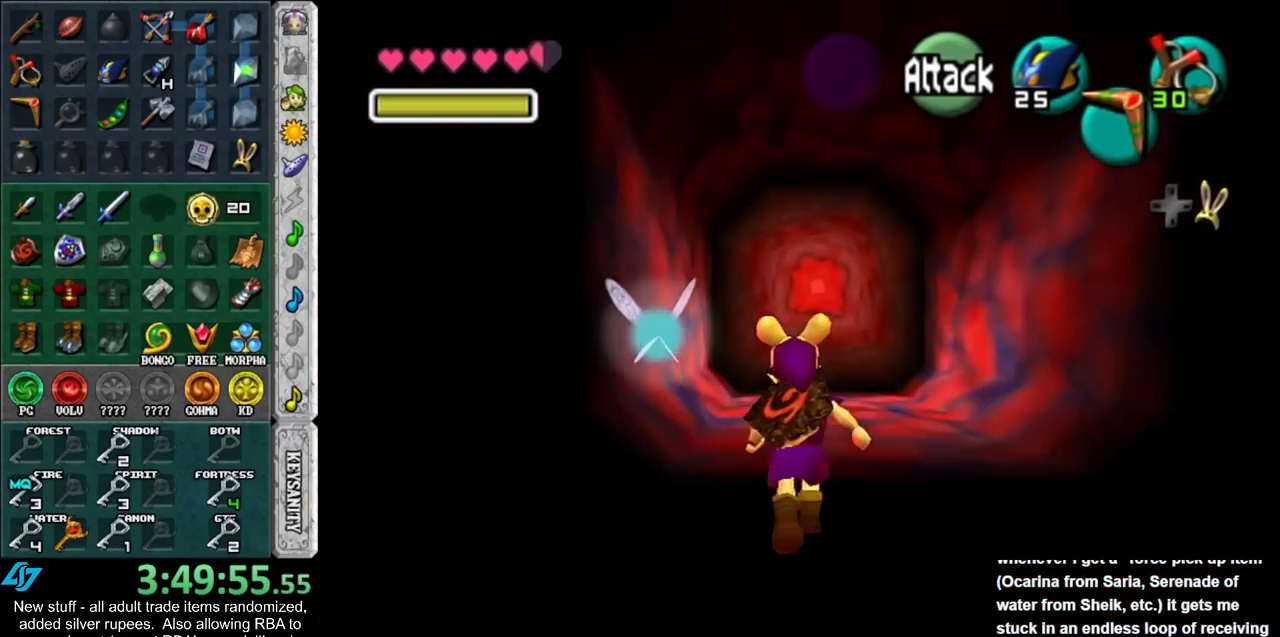
{"buttons": [], "left_stick": "up", "right_stick": "center", "events": []}
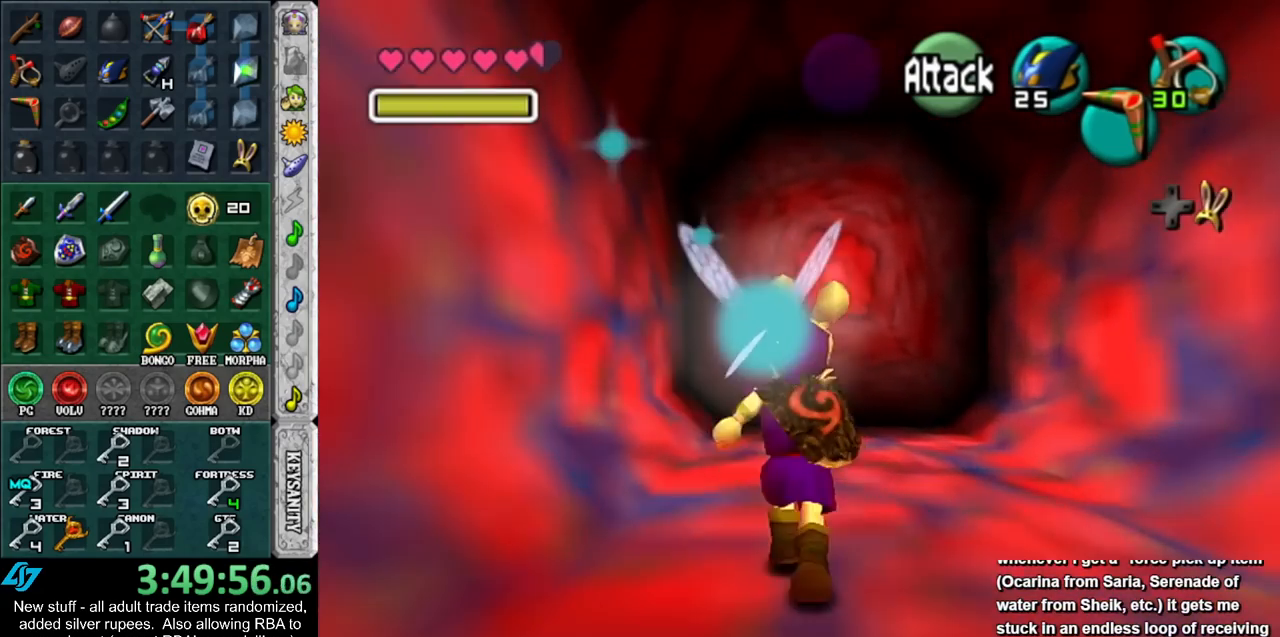
{"buttons": [], "left_stick": "up", "right_stick": "center", "events": []}
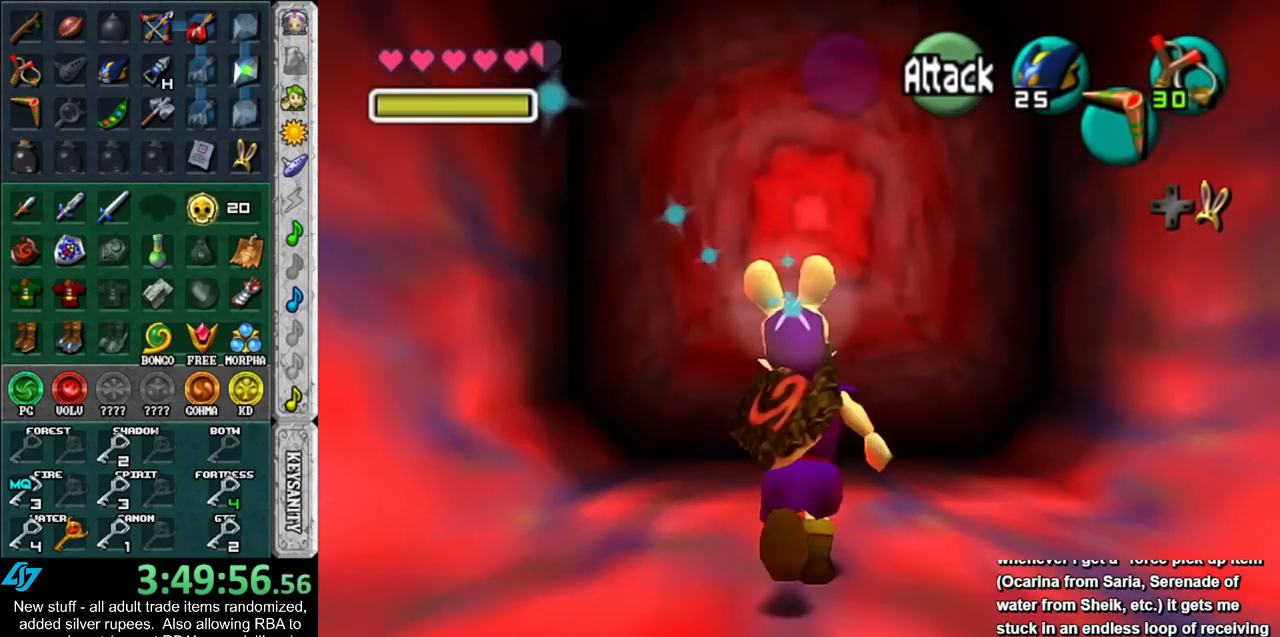
{"buttons": [], "left_stick": "center", "right_stick": "center", "events": [[200, "A", "down"], [267, "left_stick", "center"], [300, "A", "up"], [367, "A", "down"], [450, "A", "up"]]}
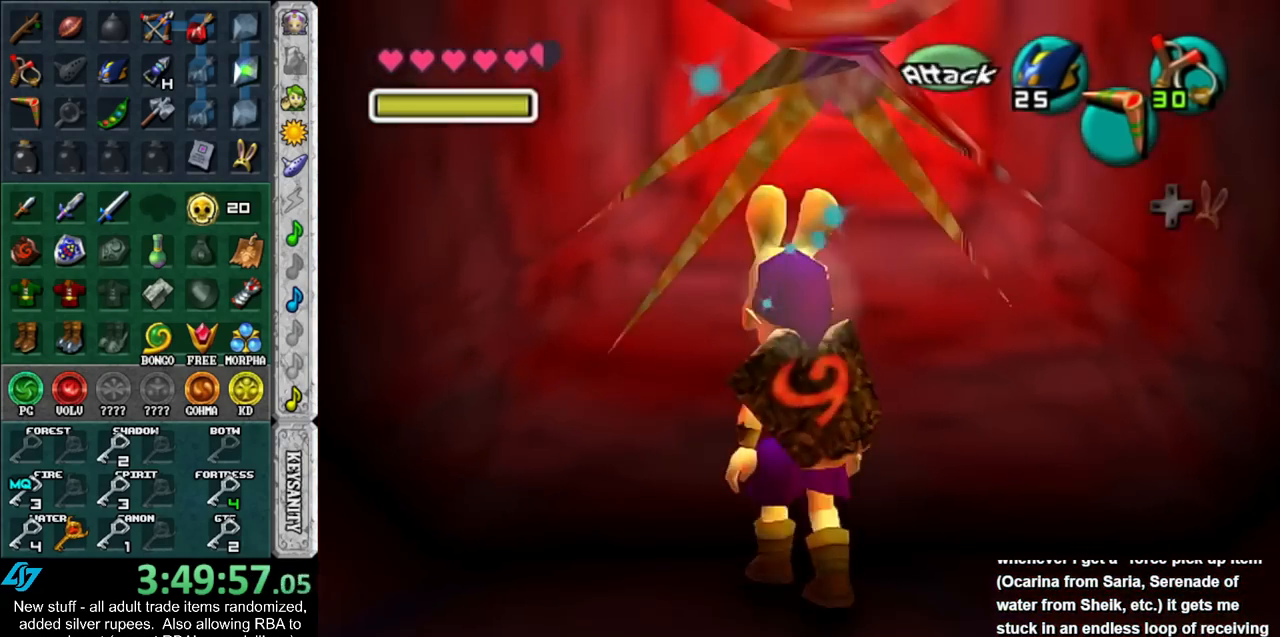
{"buttons": [], "left_stick": "up", "right_stick": "center", "events": [[17, "A", "down"], [117, "A", "up"], [167, "left_stick", "up"]]}
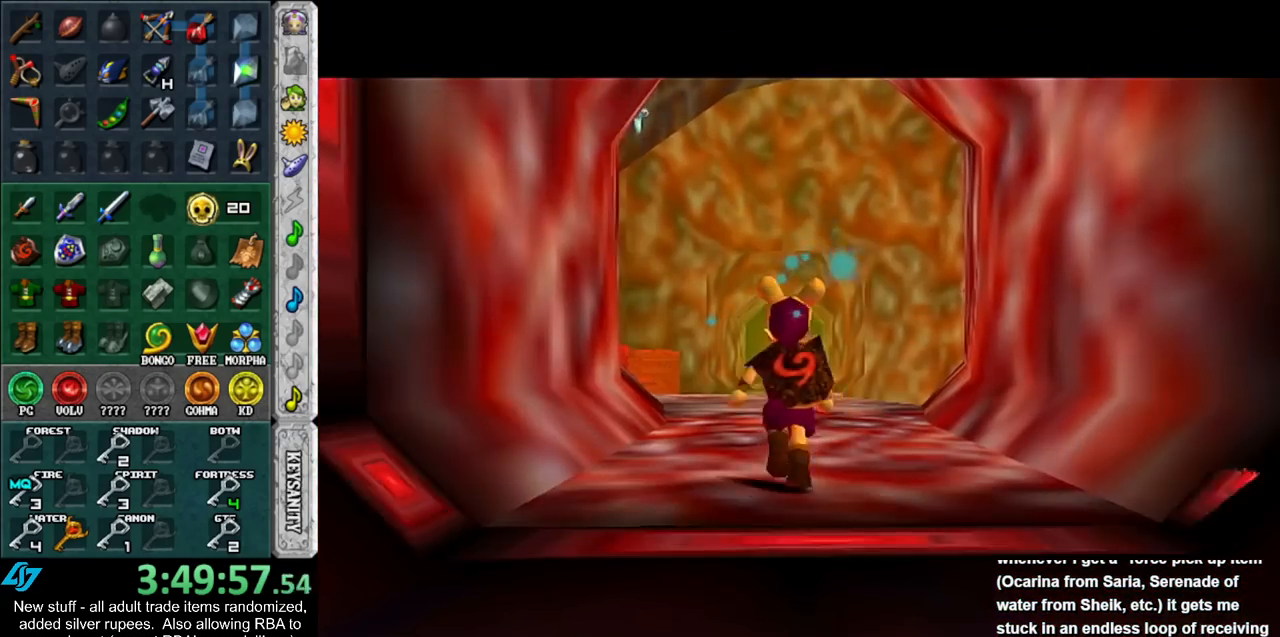
{"buttons": [], "left_stick": "up", "right_stick": "center", "events": []}
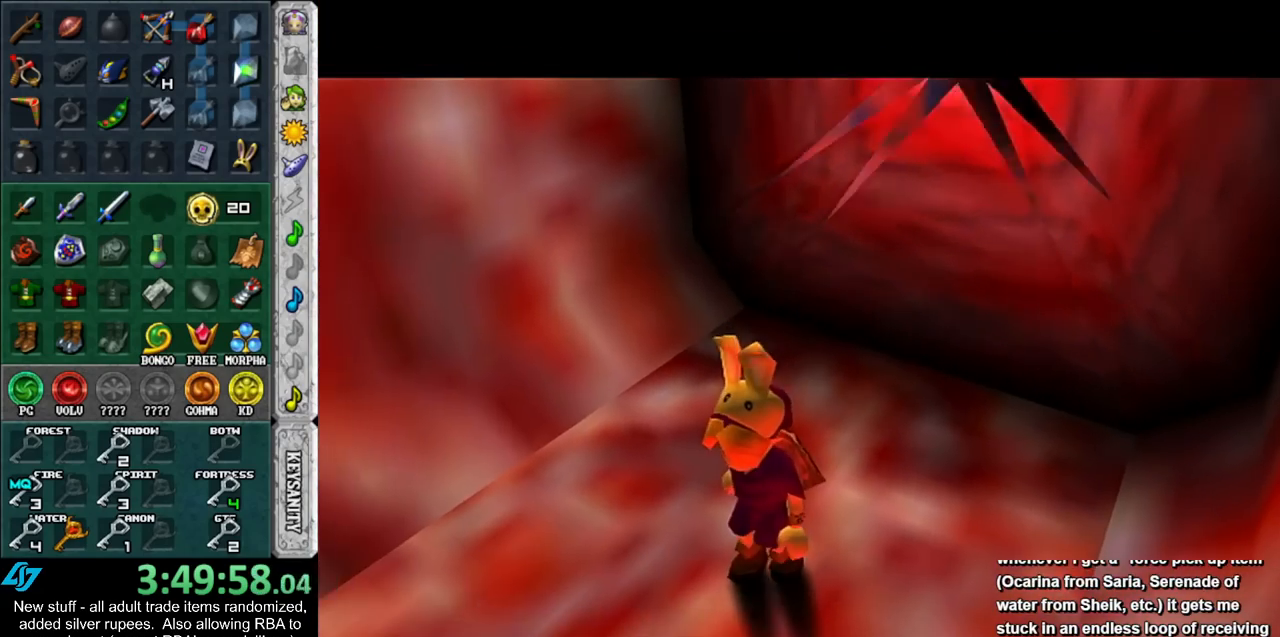
{"buttons": [], "left_stick": "up", "right_stick": "center", "events": []}
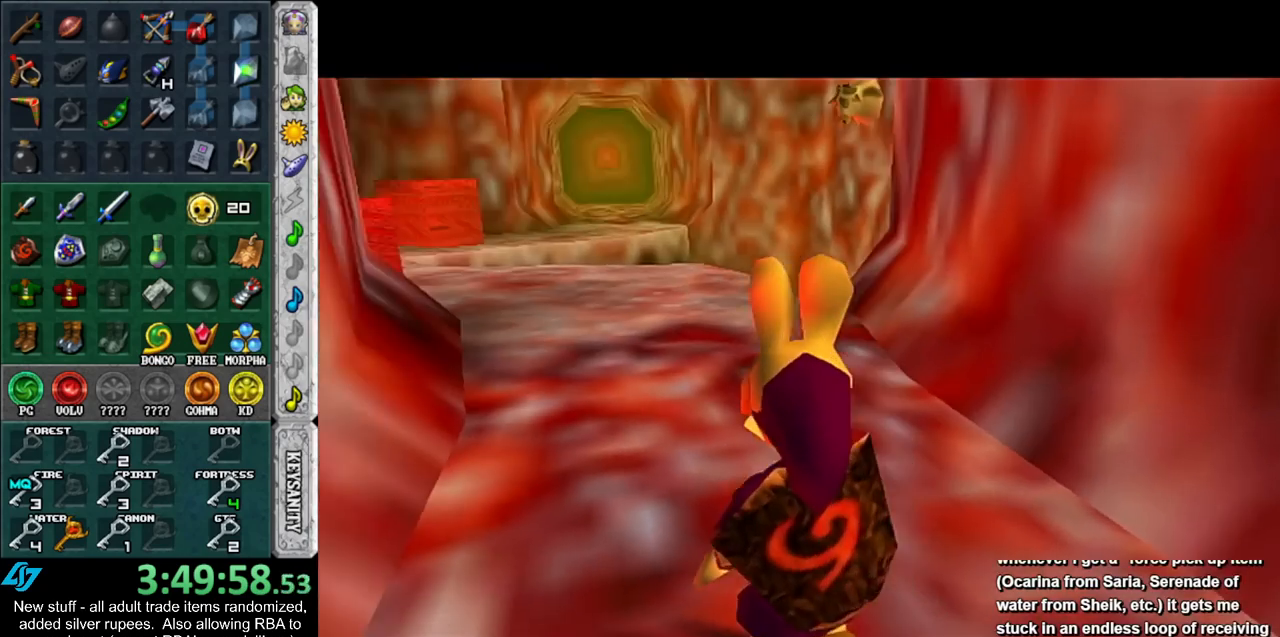
{"buttons": [], "left_stick": "up", "right_stick": "center", "events": []}
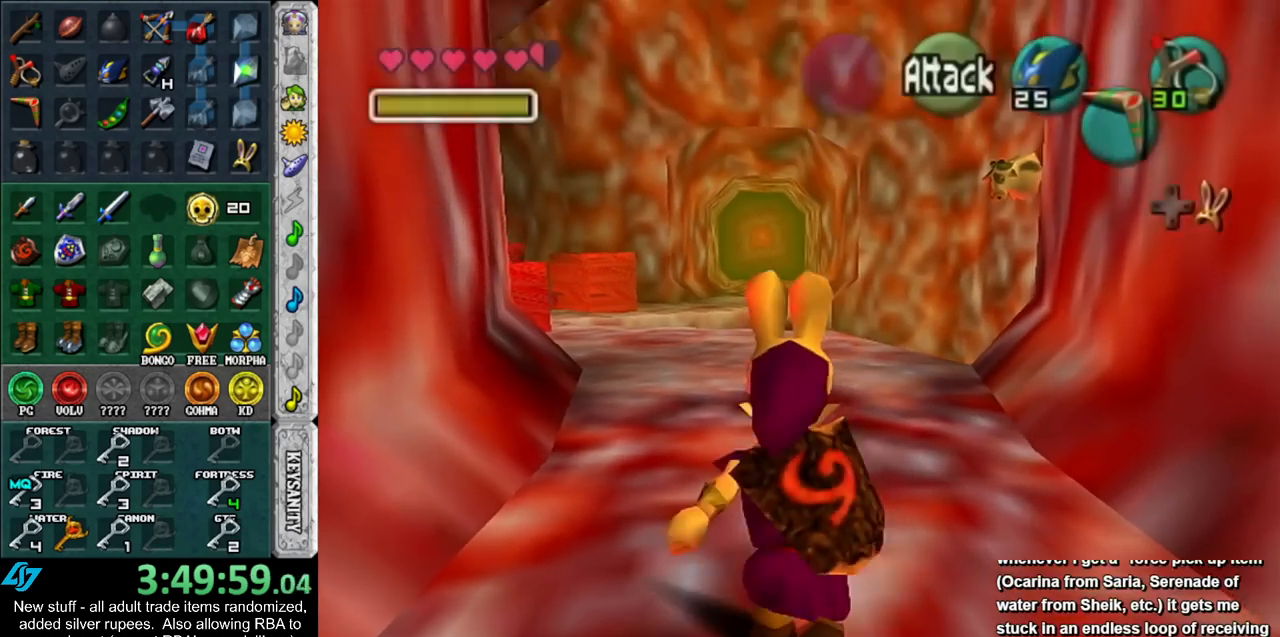
{"buttons": [], "left_stick": "up", "right_stick": "center", "events": []}
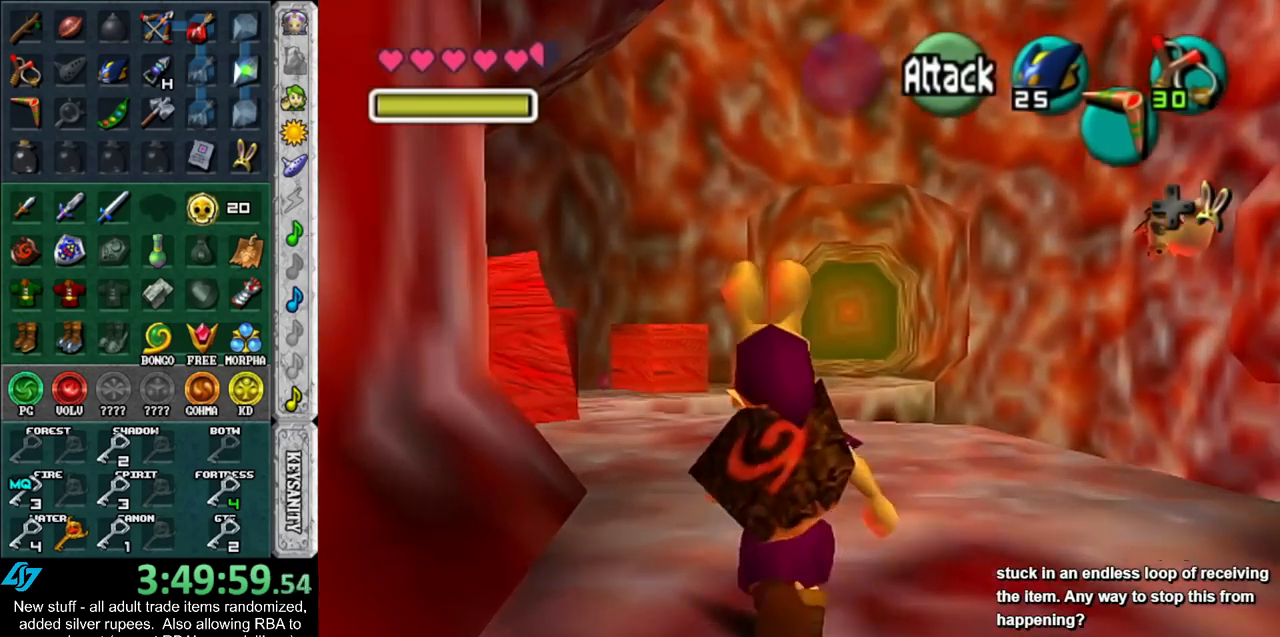
{"buttons": [], "left_stick": "up", "right_stick": "center", "events": []}
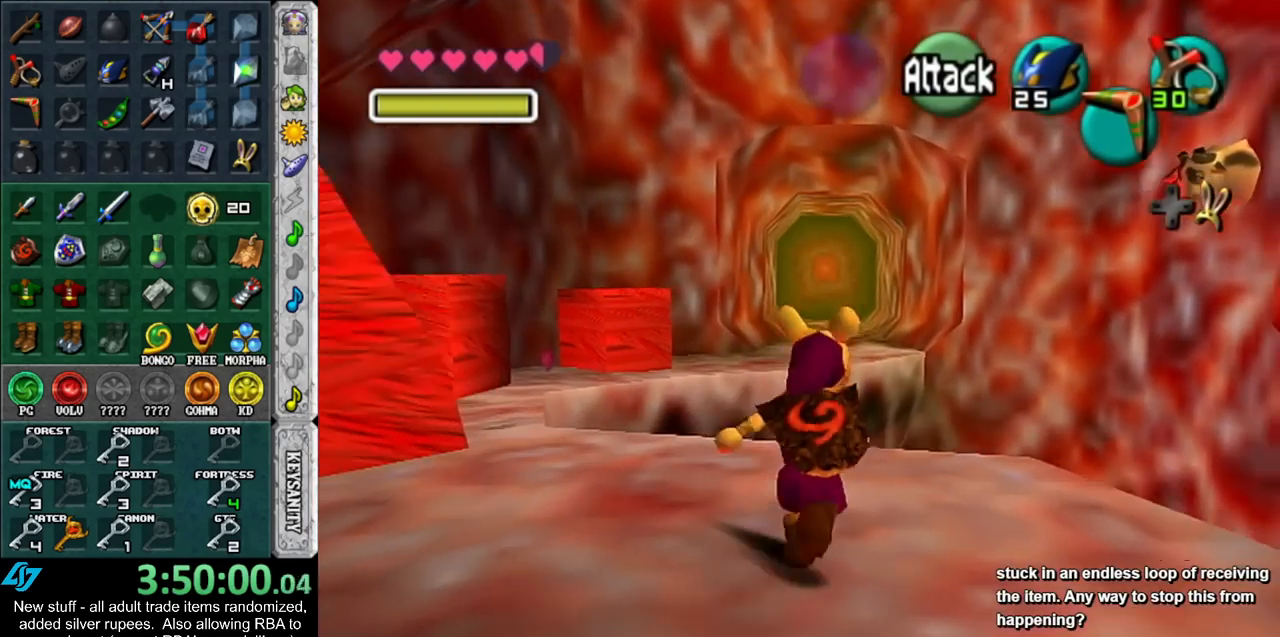
{"buttons": [], "left_stick": "up", "right_stick": "center", "events": []}
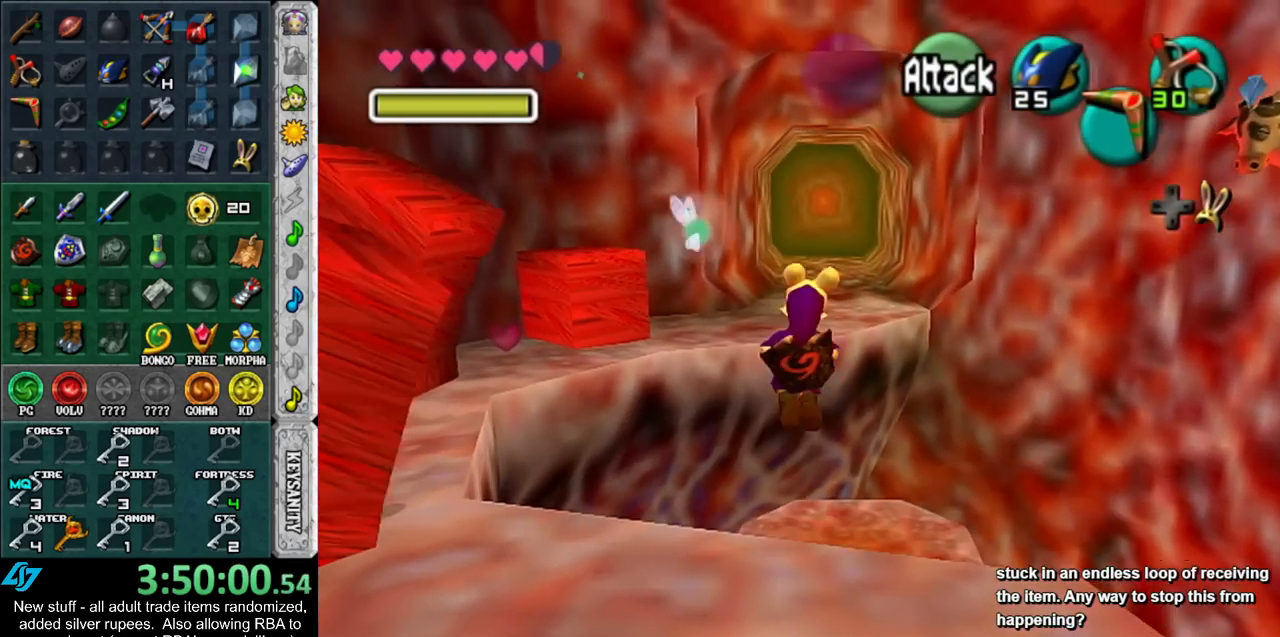
{"buttons": [], "left_stick": "center", "right_stick": "center", "events": [[83, "left_stick", "center"]]}
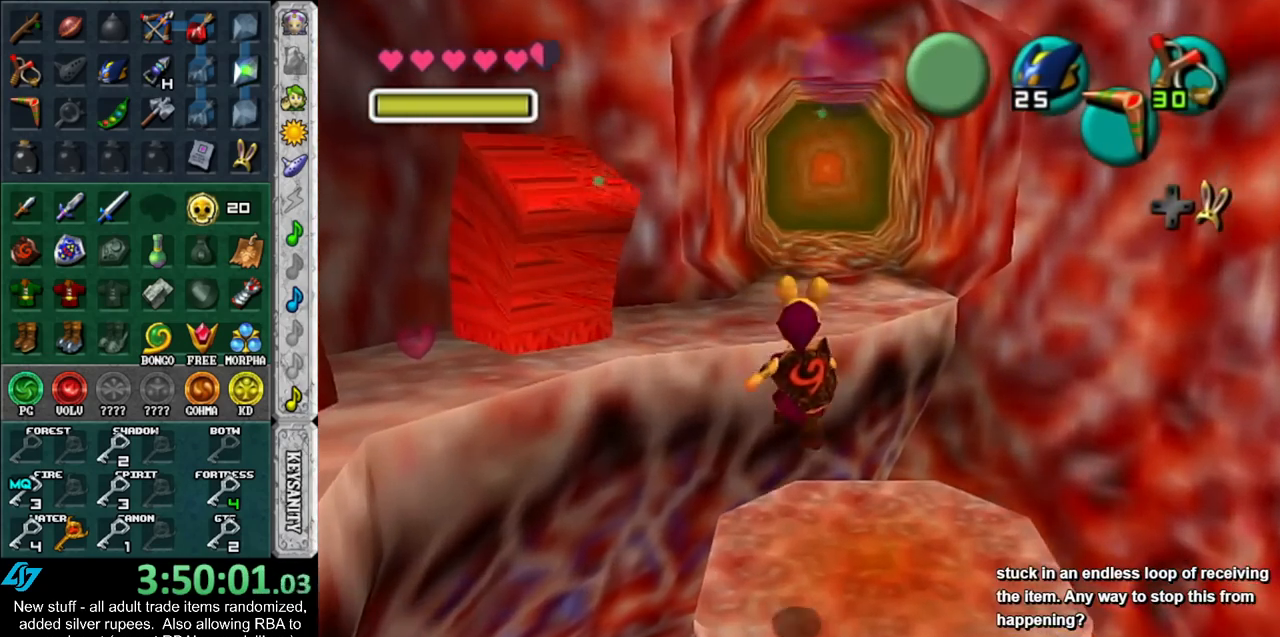
{"buttons": [], "left_stick": "up", "right_stick": "center", "events": [[167, "left_stick", "up-right"], [267, "left_stick", "up"]]}
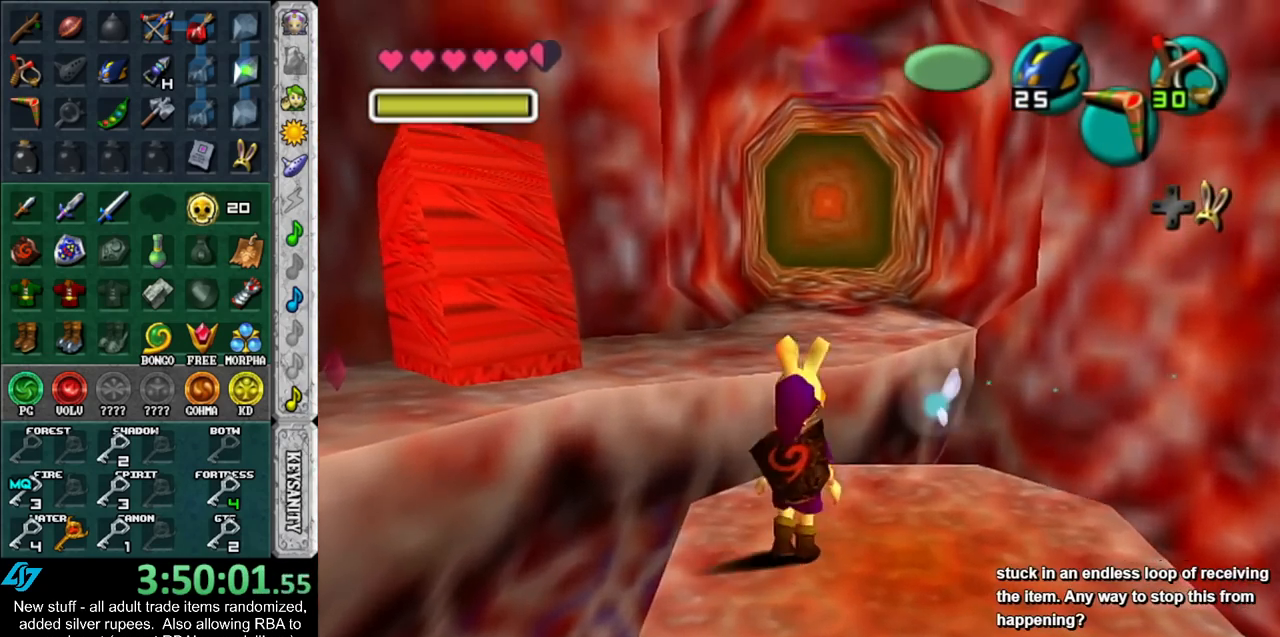
{"buttons": [], "left_stick": "up", "right_stick": "center", "events": []}
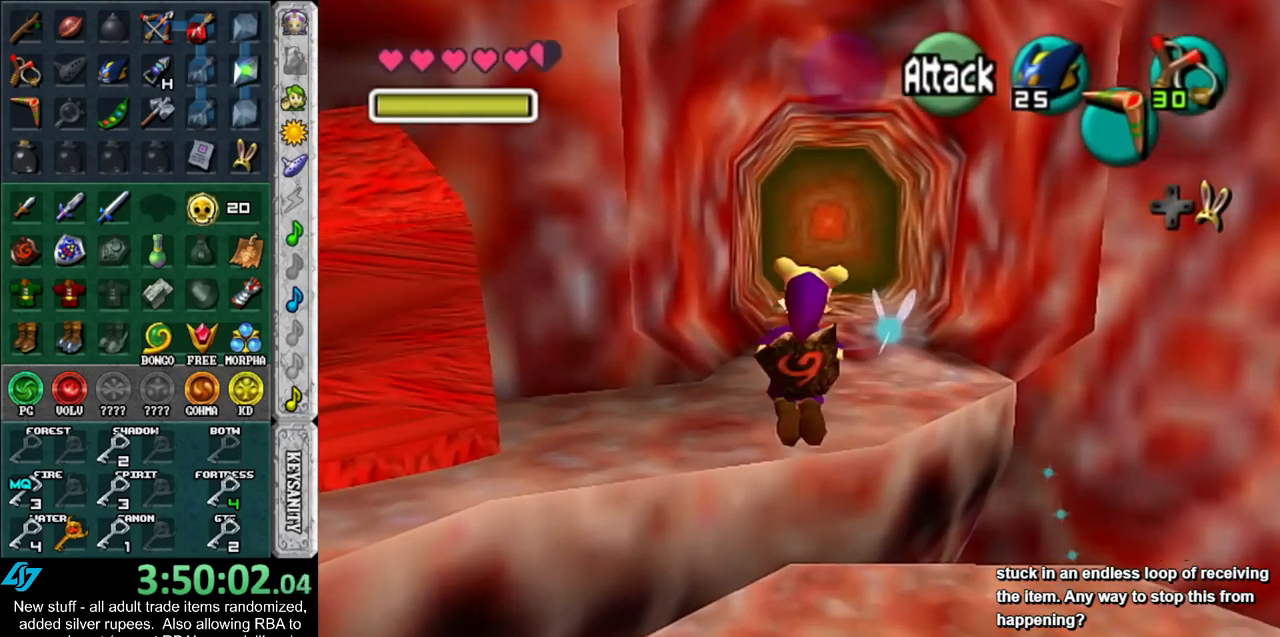
{"buttons": [], "left_stick": "up", "right_stick": "center", "events": []}
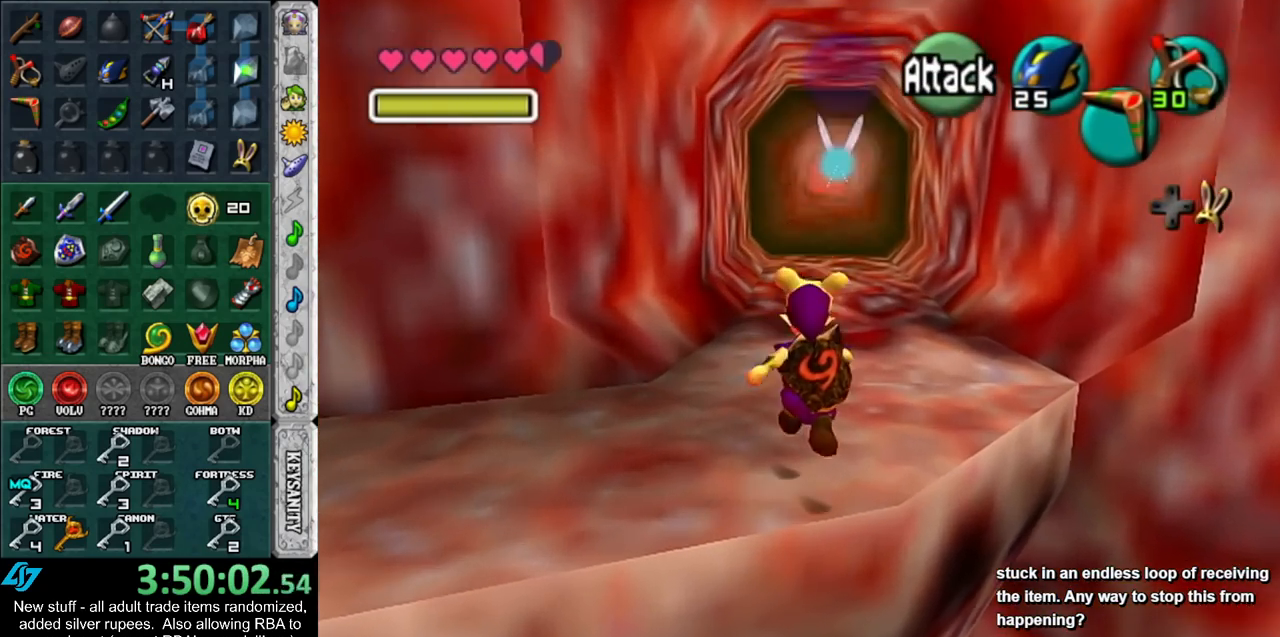
{"buttons": [], "left_stick": "up", "right_stick": "center", "events": []}
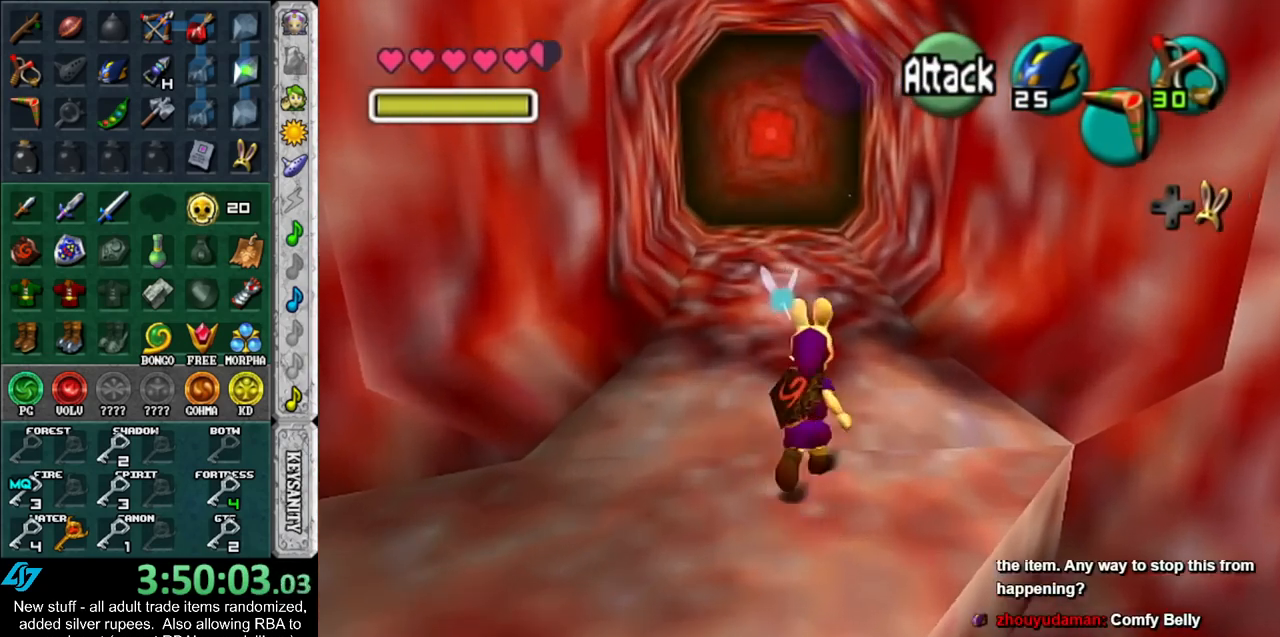
{"buttons": [], "left_stick": "up", "right_stick": "center", "events": []}
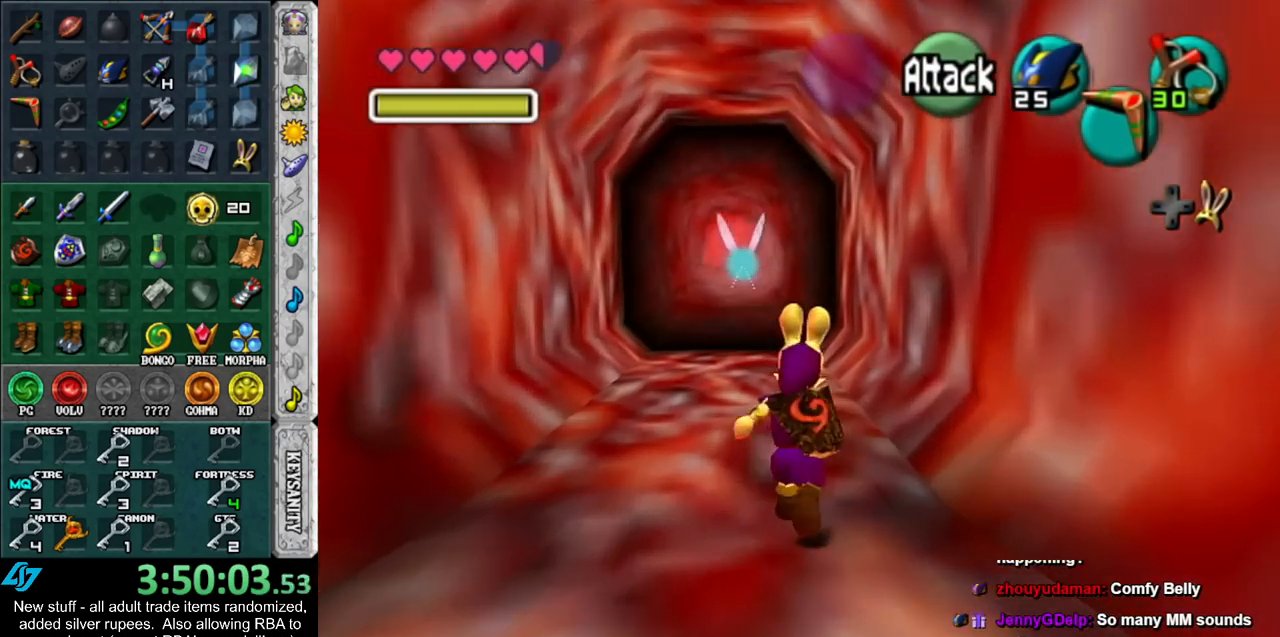
{"buttons": [], "left_stick": "up", "right_stick": "center", "events": []}
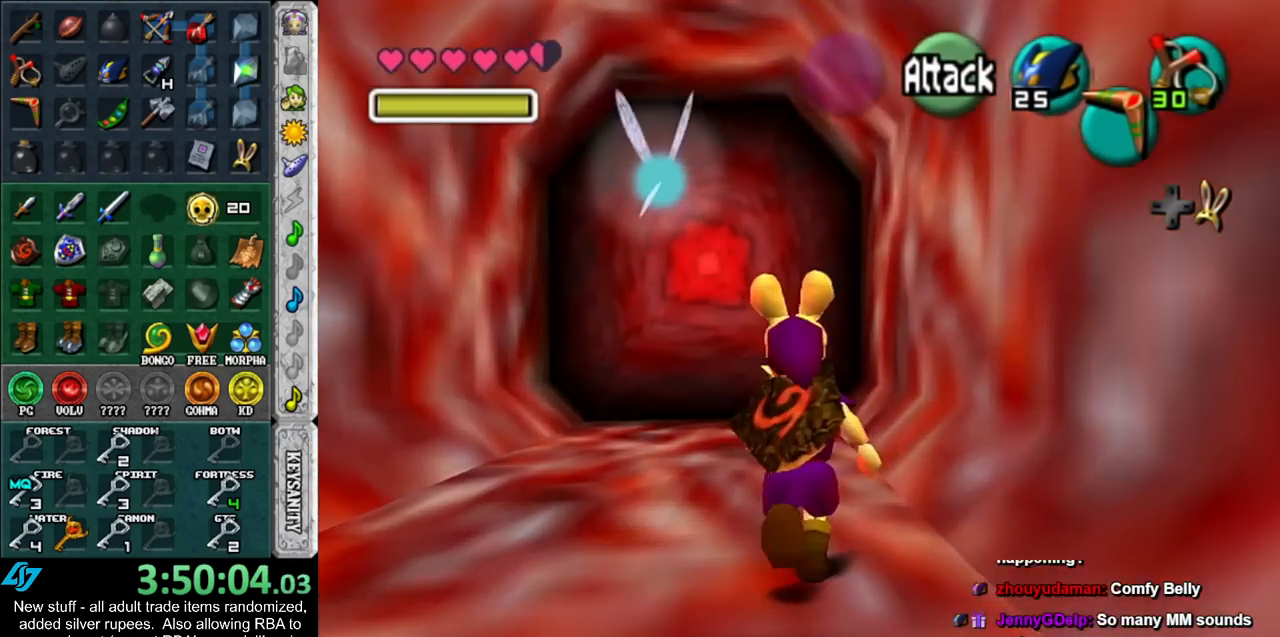
{"buttons": [], "left_stick": "up", "right_stick": "center", "events": []}
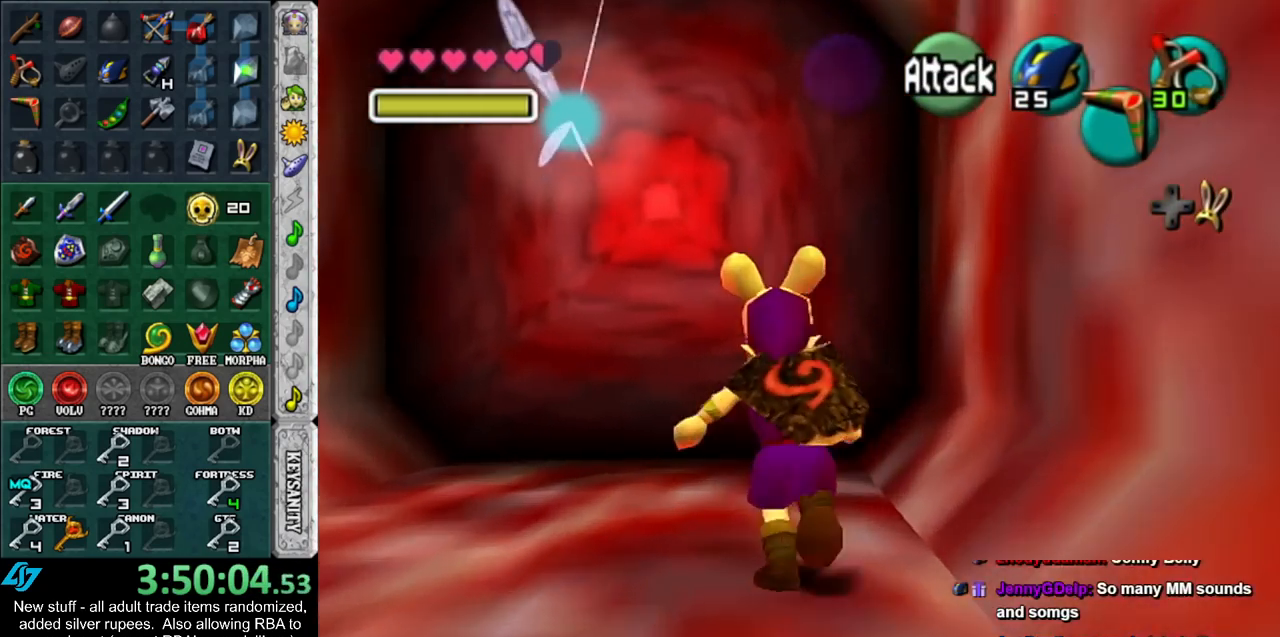
{"buttons": [], "left_stick": "up", "right_stick": "center", "events": [[150, "A", "down"], [267, "A", "up"]]}
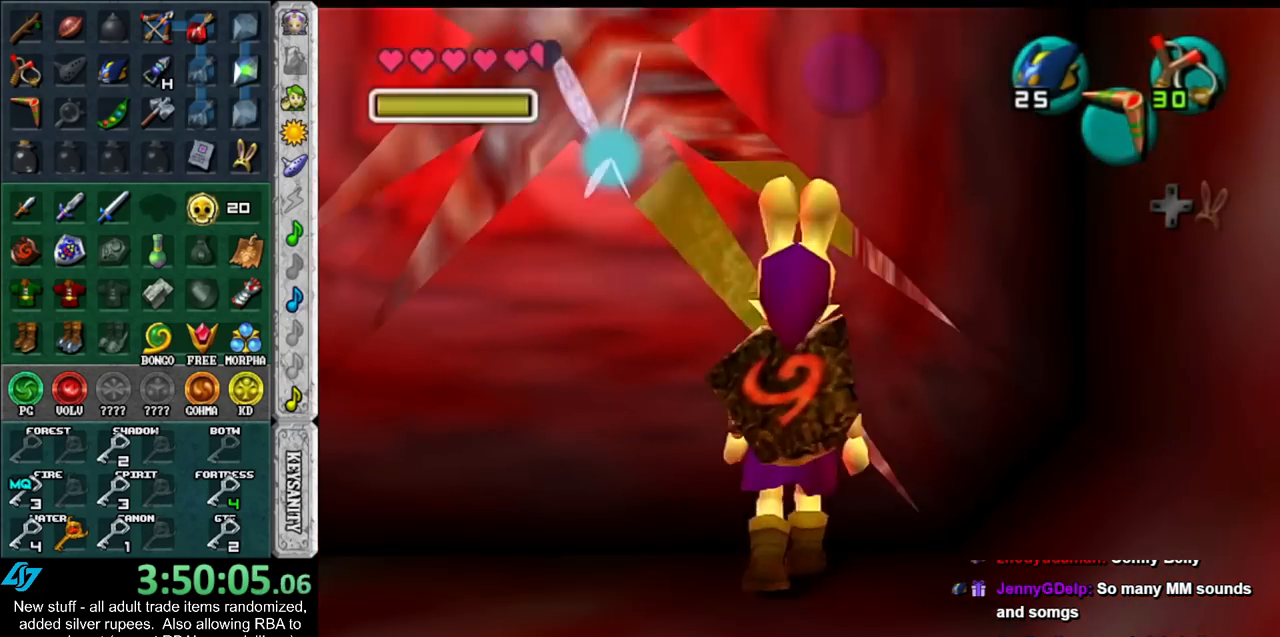
{"buttons": [], "left_stick": "up", "right_stick": "center", "events": []}
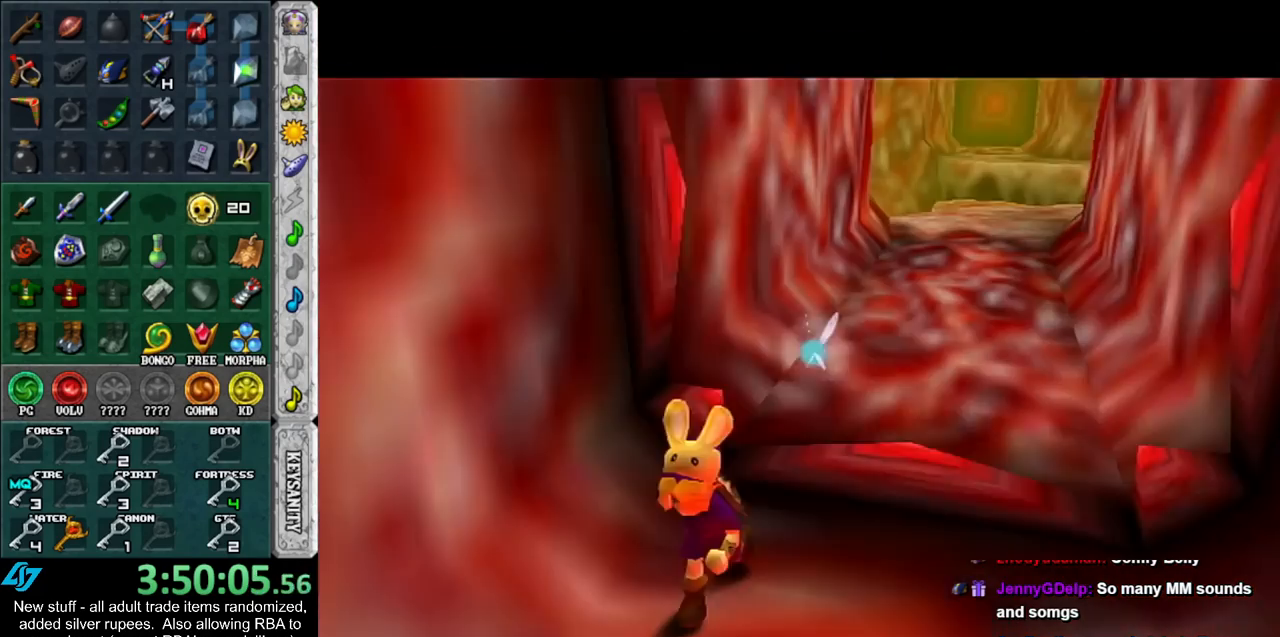
{"buttons": [], "left_stick": "up", "right_stick": "center", "events": []}
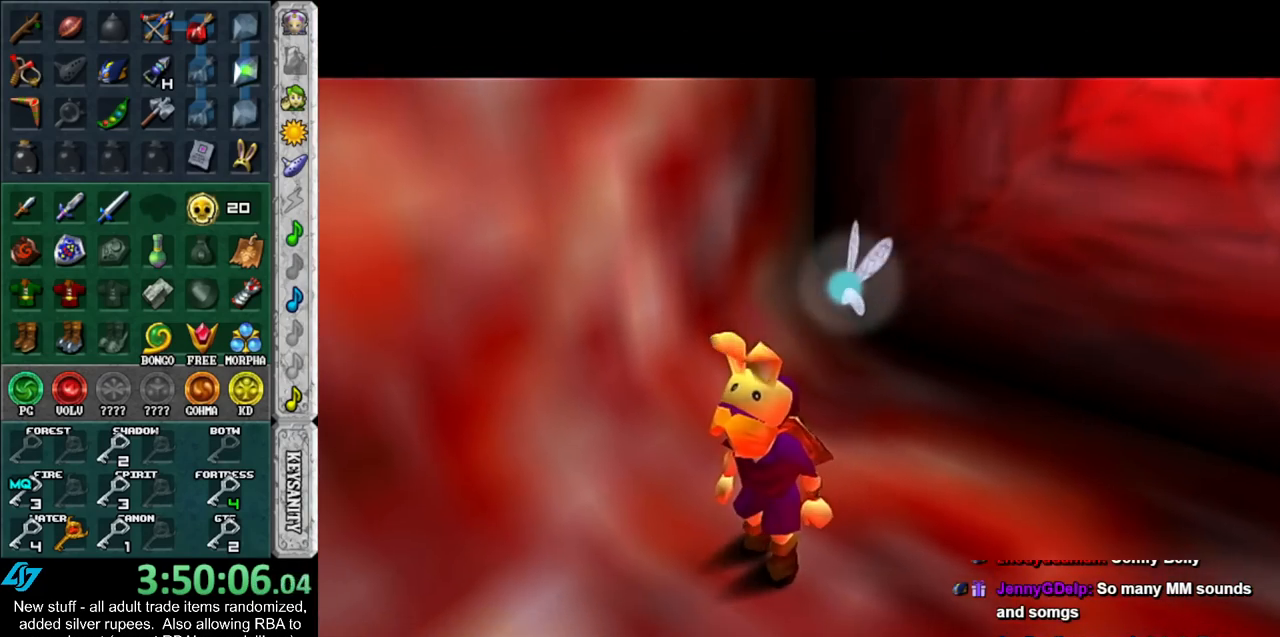
{"buttons": [], "left_stick": "up", "right_stick": "center", "events": []}
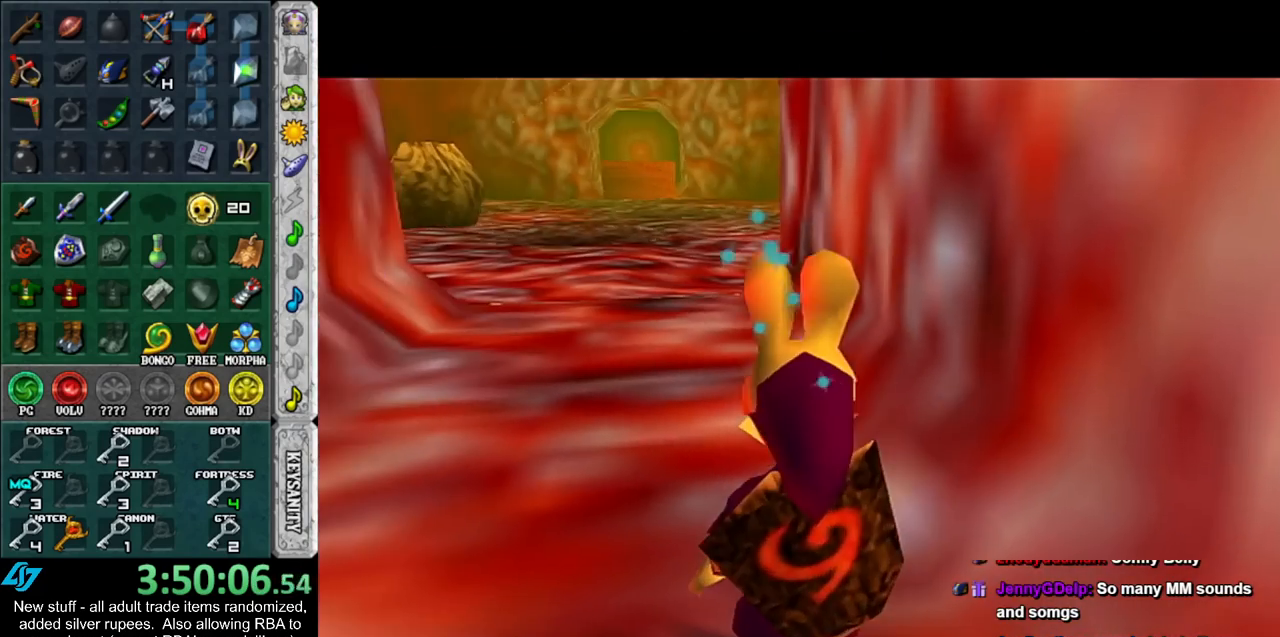
{"buttons": [], "left_stick": "up", "right_stick": "center", "events": []}
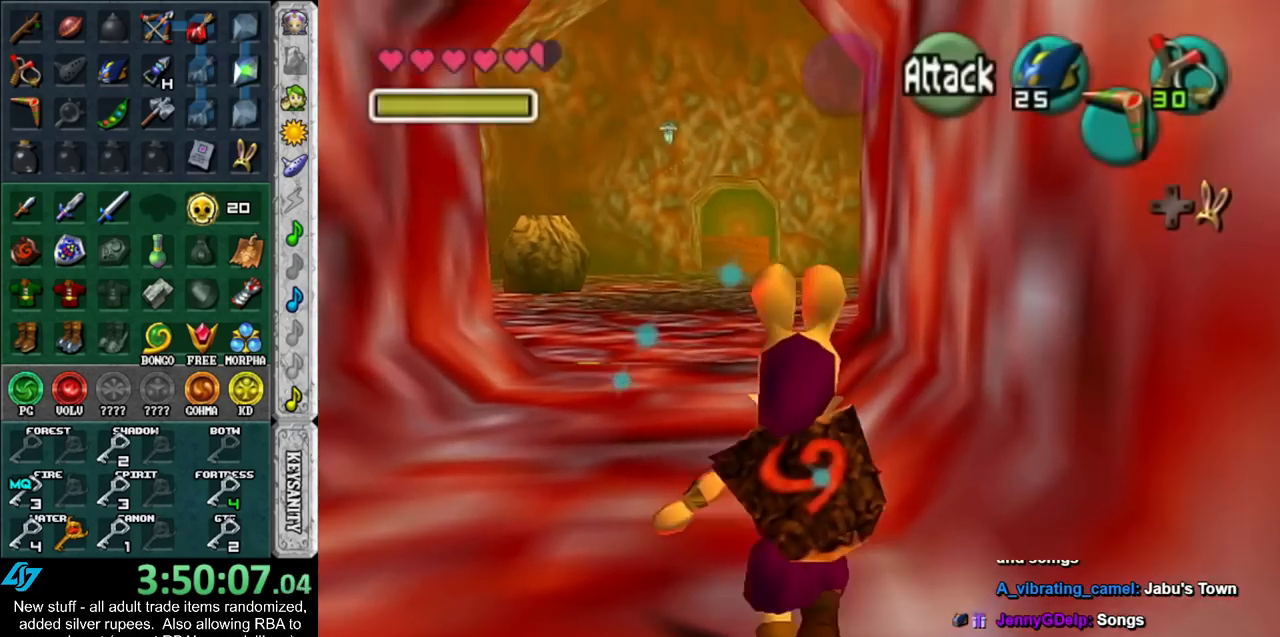
{"buttons": [], "left_stick": "up", "right_stick": "center", "events": []}